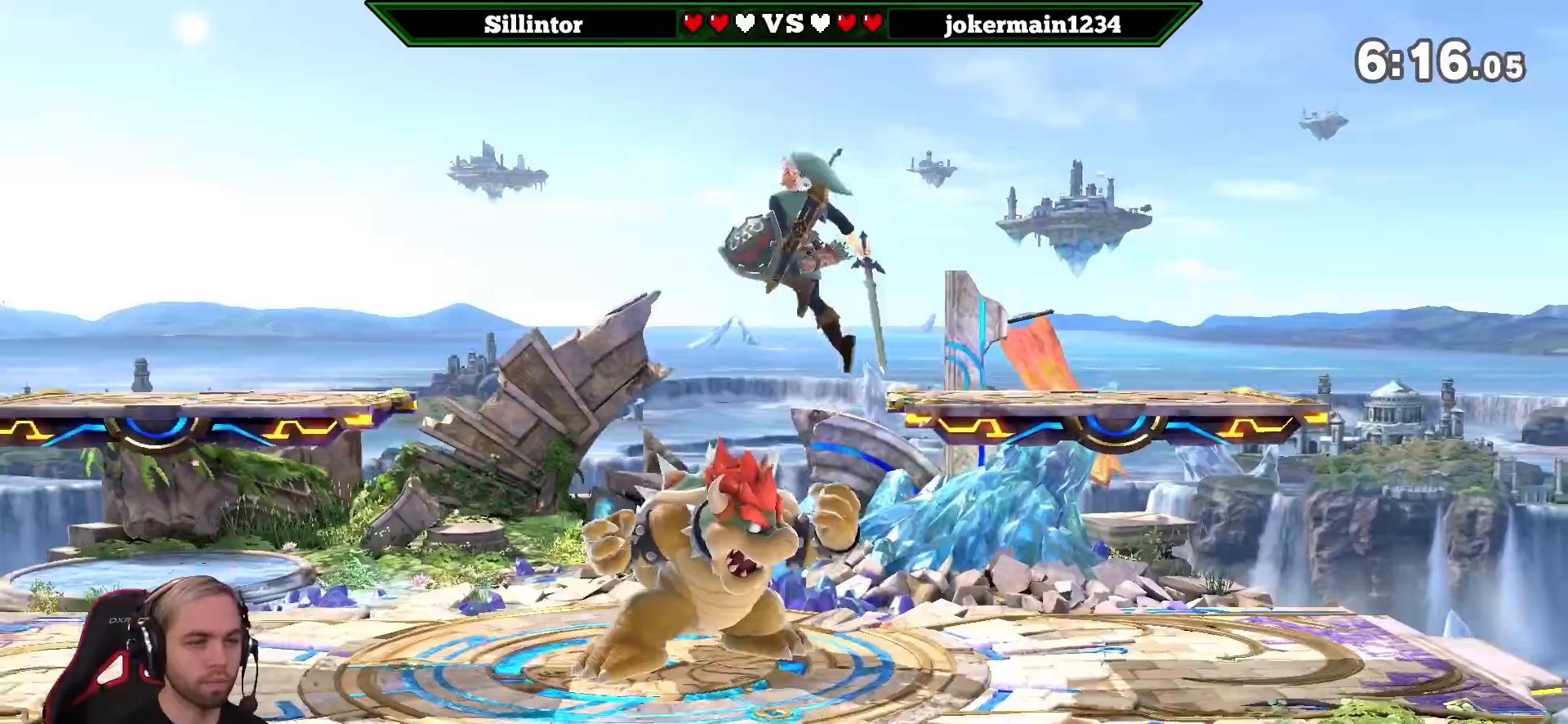
Gameplay with a controller (Nintendo layout); each line is a JSON object with the inputs held at the frame after it. "events" lists button and stick changes between this image and that frame as [ms after this image, input, new state], when the widget could be followed in between. Not read: L3 R3.
{"buttons": [], "left_stick": "right", "right_stick": "center", "events": [[83, "right_stick", "center"], [150, "left_stick", "center"], [217, "Y", "down"], [217, "left_stick", "right"], [250, "A", "down"], [467, "A", "up"], [467, "Y", "up"]]}
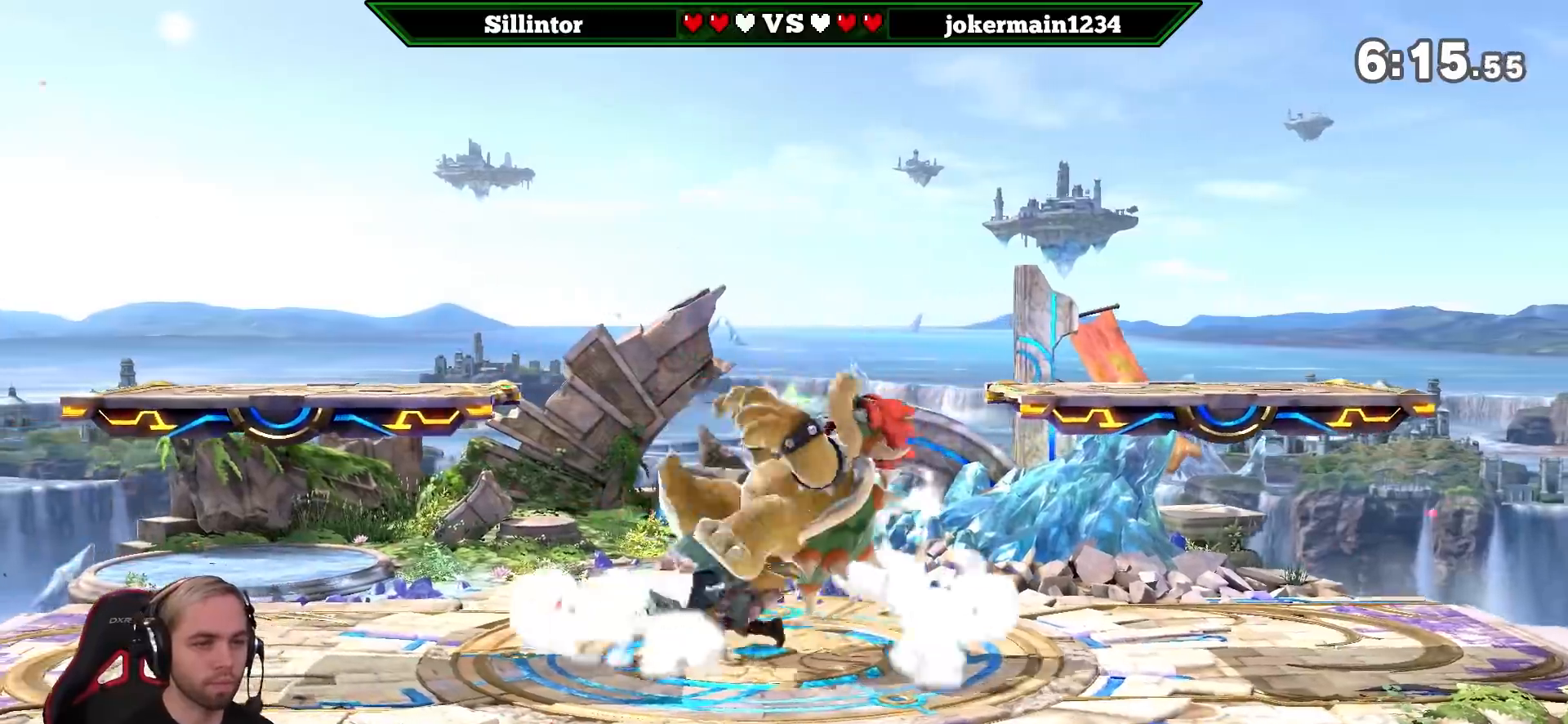
{"buttons": ["Y"], "left_stick": "right", "right_stick": "center", "events": [[300, "left_stick", "down"], [467, "left_stick", "right"], [483, "Y", "down"]]}
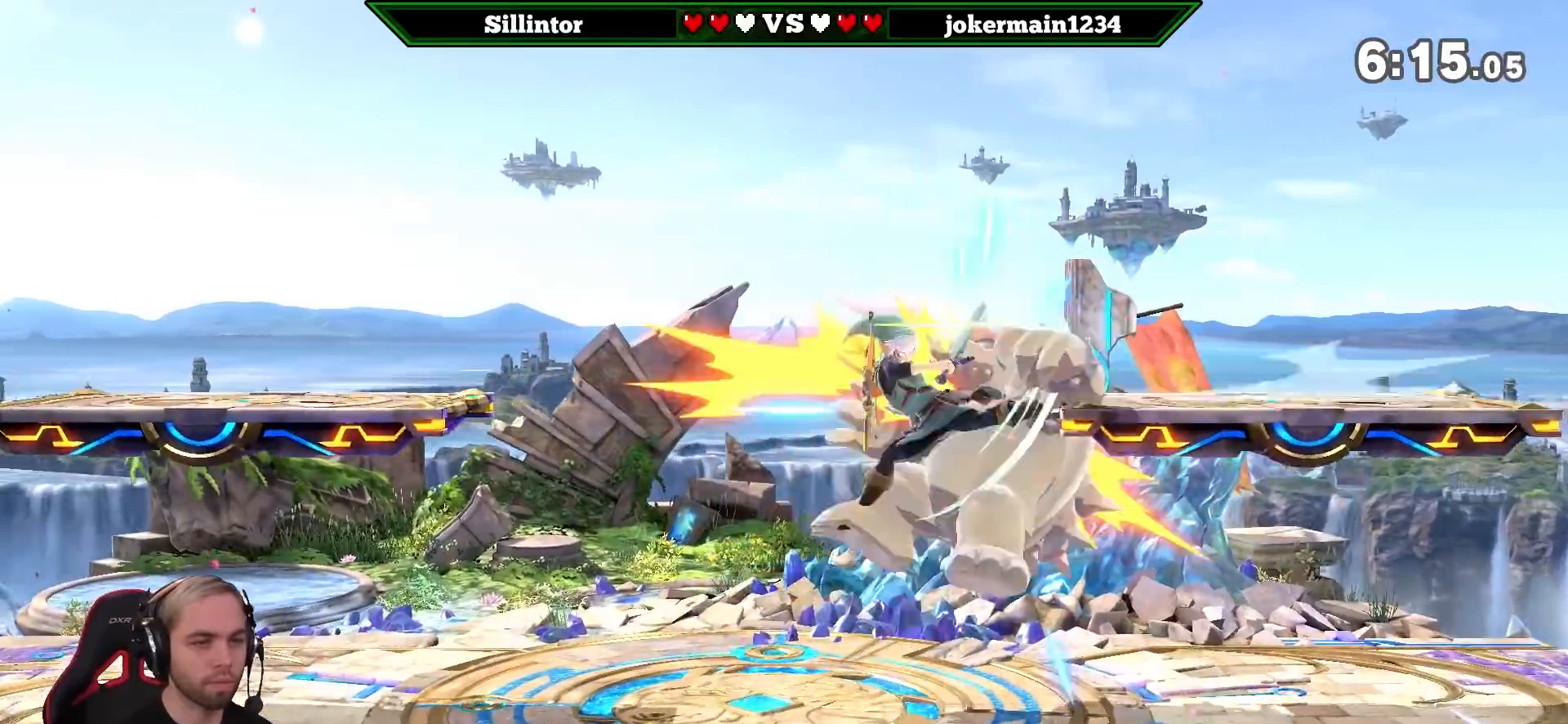
{"buttons": [], "left_stick": "right", "right_stick": "center", "events": [[17, "A", "down"], [150, "A", "up"], [150, "Y", "up"]]}
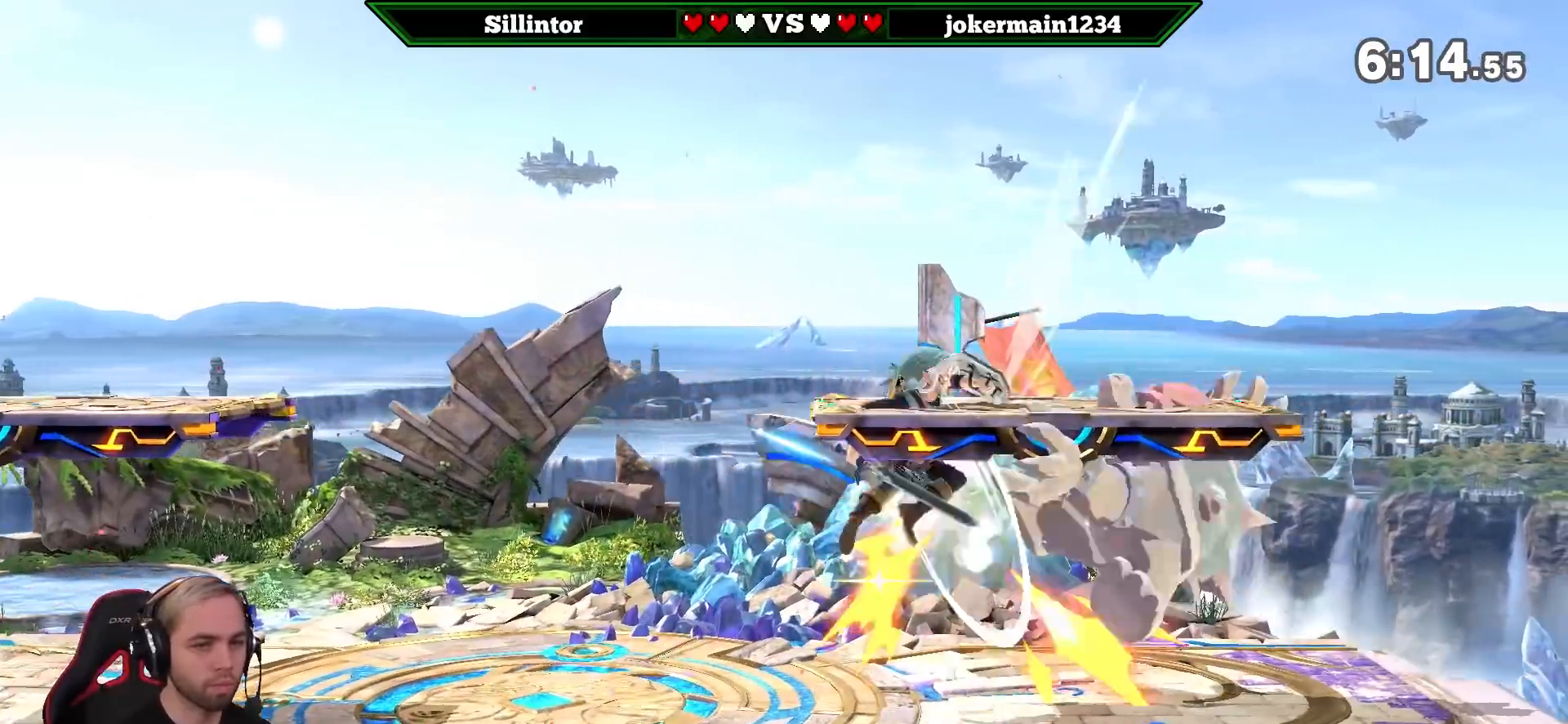
{"buttons": ["Z"], "left_stick": "right", "right_stick": "center", "events": [[17, "left_stick", "center"], [83, "left_stick", "down-right"], [217, "left_stick", "center"], [283, "left_stick", "right"], [467, "Z", "down"]]}
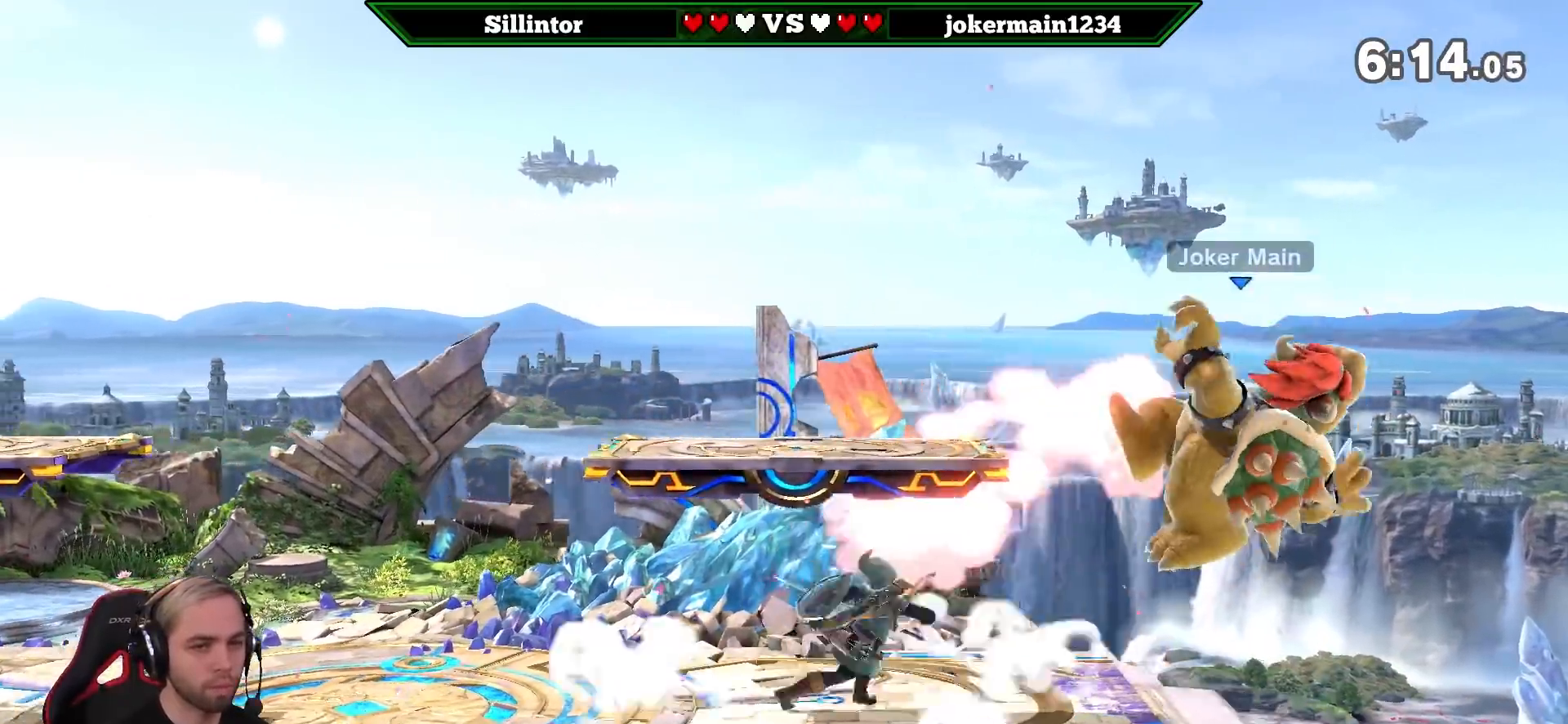
{"buttons": [], "left_stick": "center", "right_stick": "center", "events": [[67, "left_stick", "center"], [117, "left_stick", "down"], [150, "Z", "up"], [367, "left_stick", "center"]]}
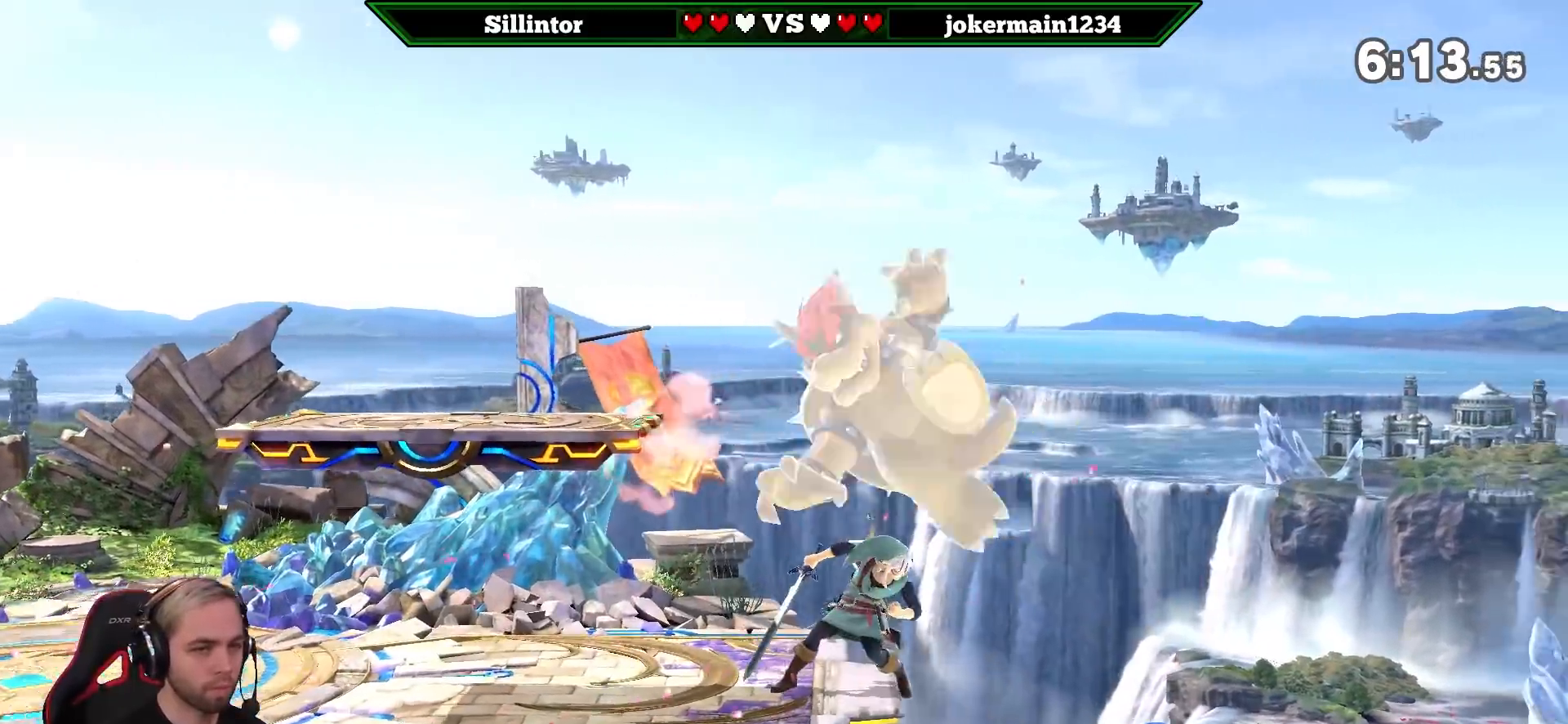
{"buttons": [], "left_stick": "left", "right_stick": "center", "events": [[217, "A", "down"], [217, "Y", "down"], [217, "left_stick", "left"], [367, "A", "up"], [367, "Y", "up"]]}
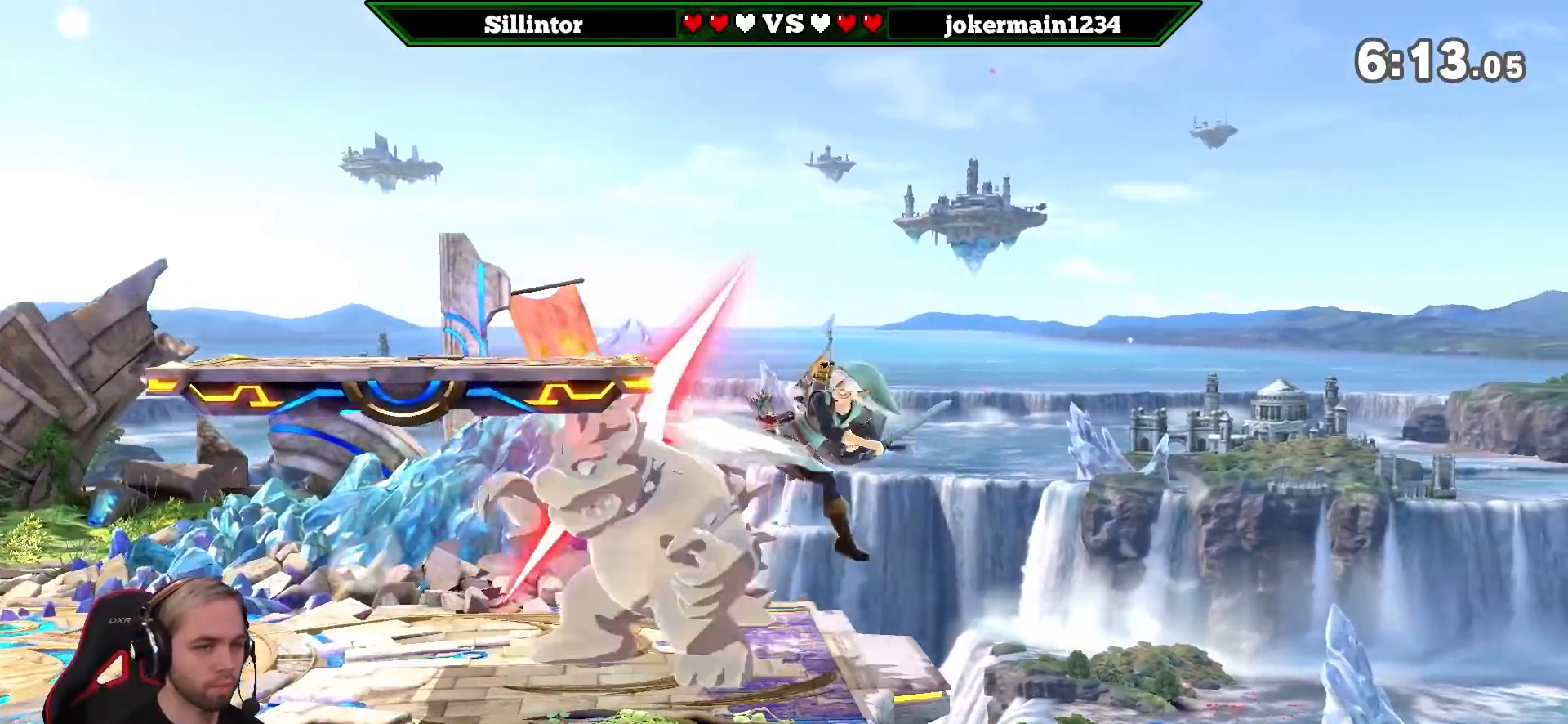
{"buttons": [], "left_stick": "left", "right_stick": "center", "events": [[233, "left_stick", "down"], [367, "left_stick", "left"]]}
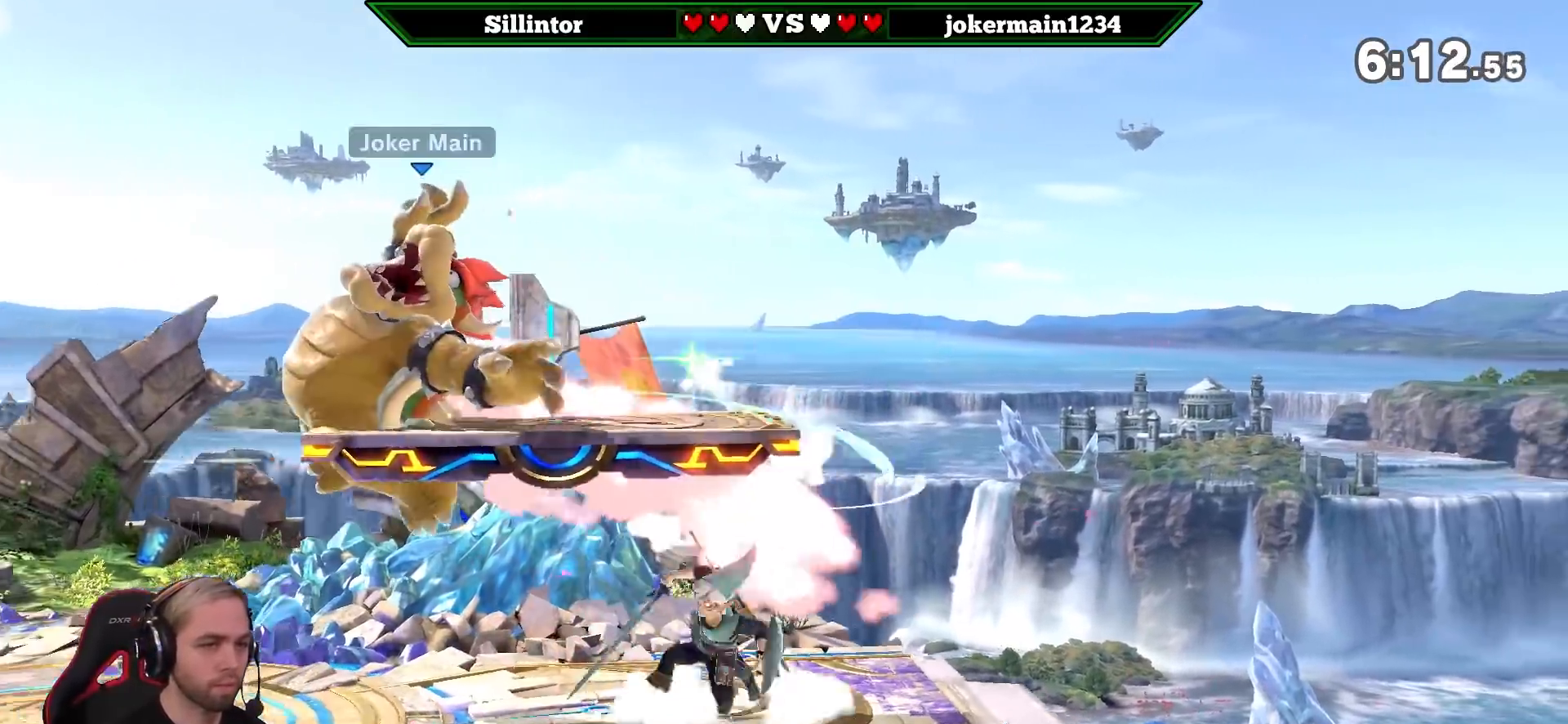
{"buttons": [], "left_stick": "center", "right_stick": "center", "events": [[150, "left_stick", "center"], [167, "right_stick", "down"], [250, "right_stick", "center"]]}
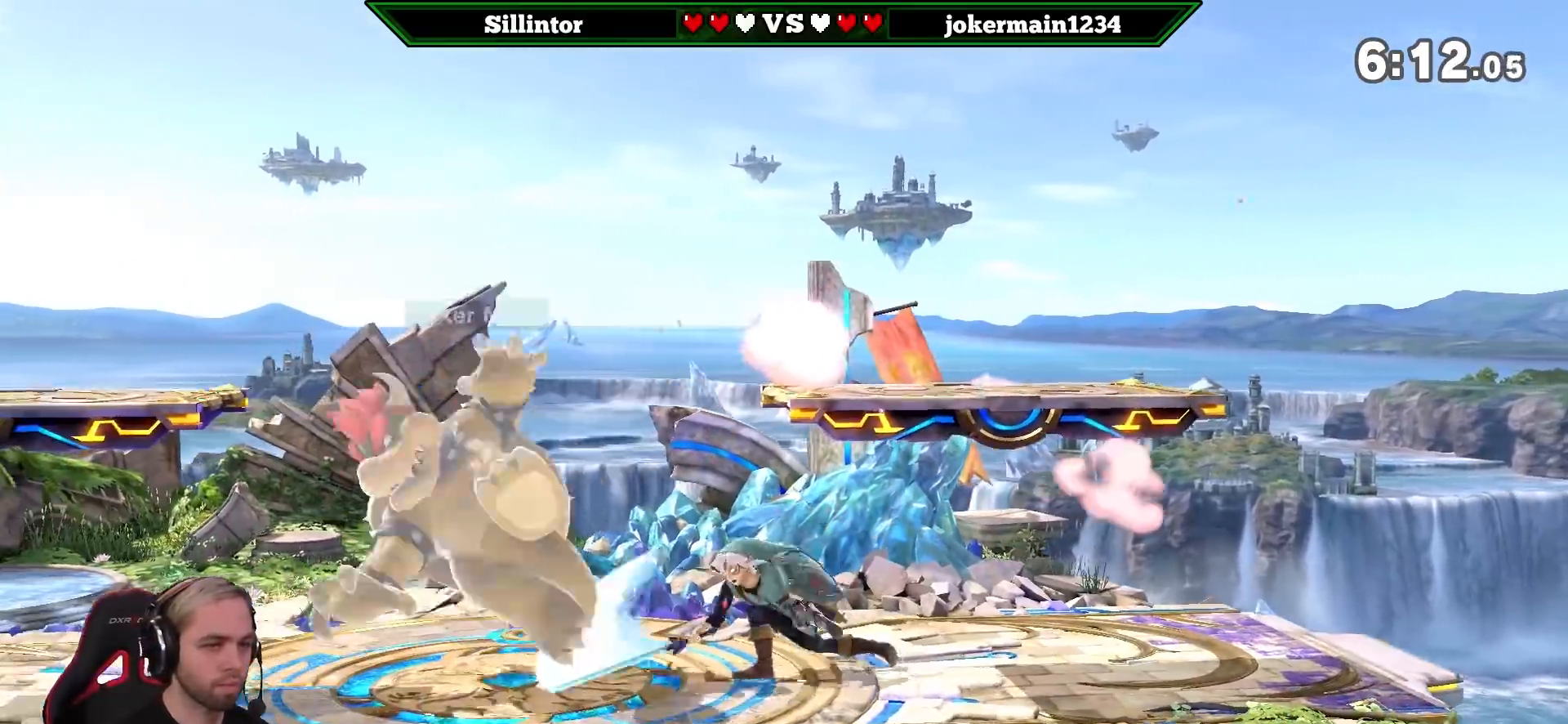
{"buttons": [], "left_stick": "right", "right_stick": "center", "events": [[217, "Y", "down"], [250, "A", "down"], [333, "A", "up"], [333, "Y", "up"], [367, "left_stick", "right"]]}
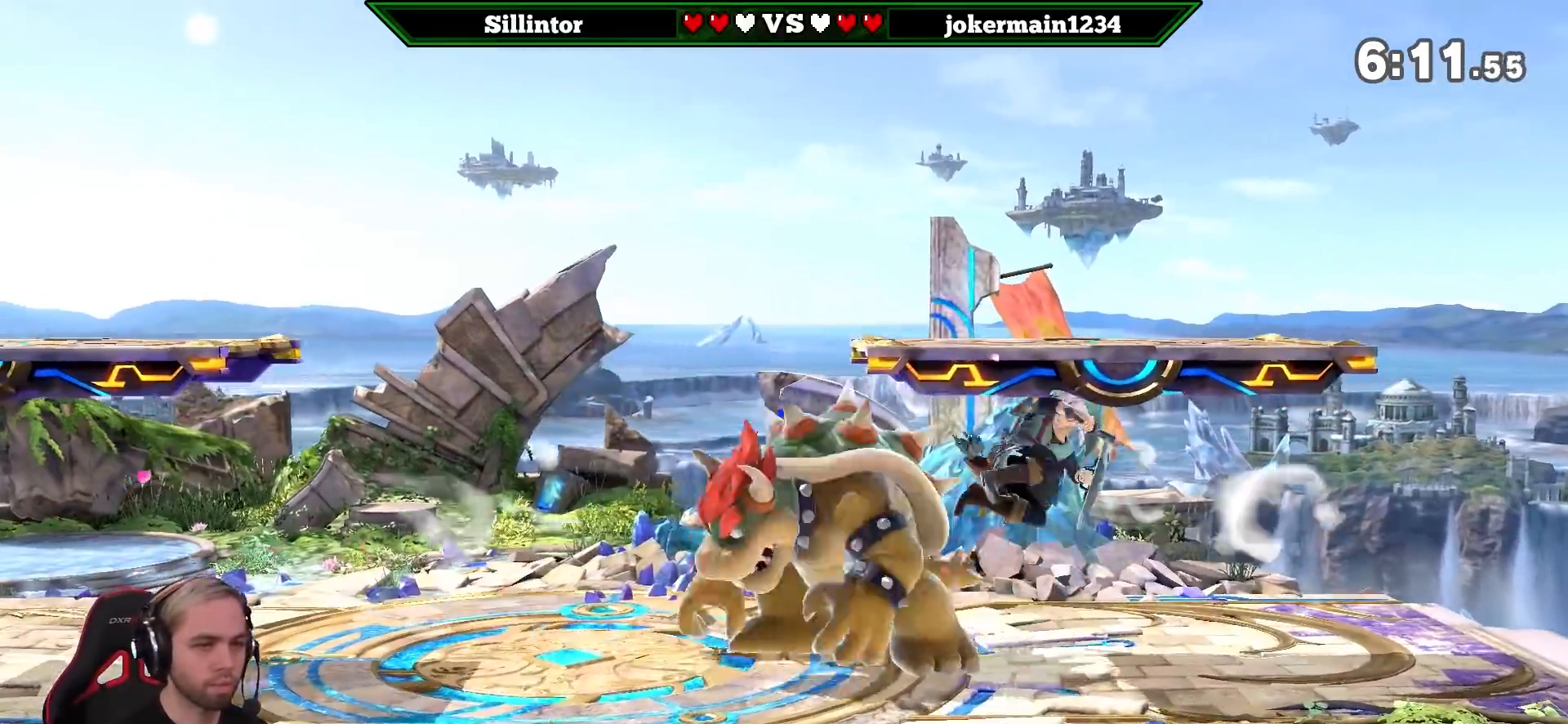
{"buttons": ["B"], "left_stick": "left", "right_stick": "center", "events": [[200, "left_stick", "down"], [333, "left_stick", "center"], [400, "left_stick", "left"], [500, "B", "down"]]}
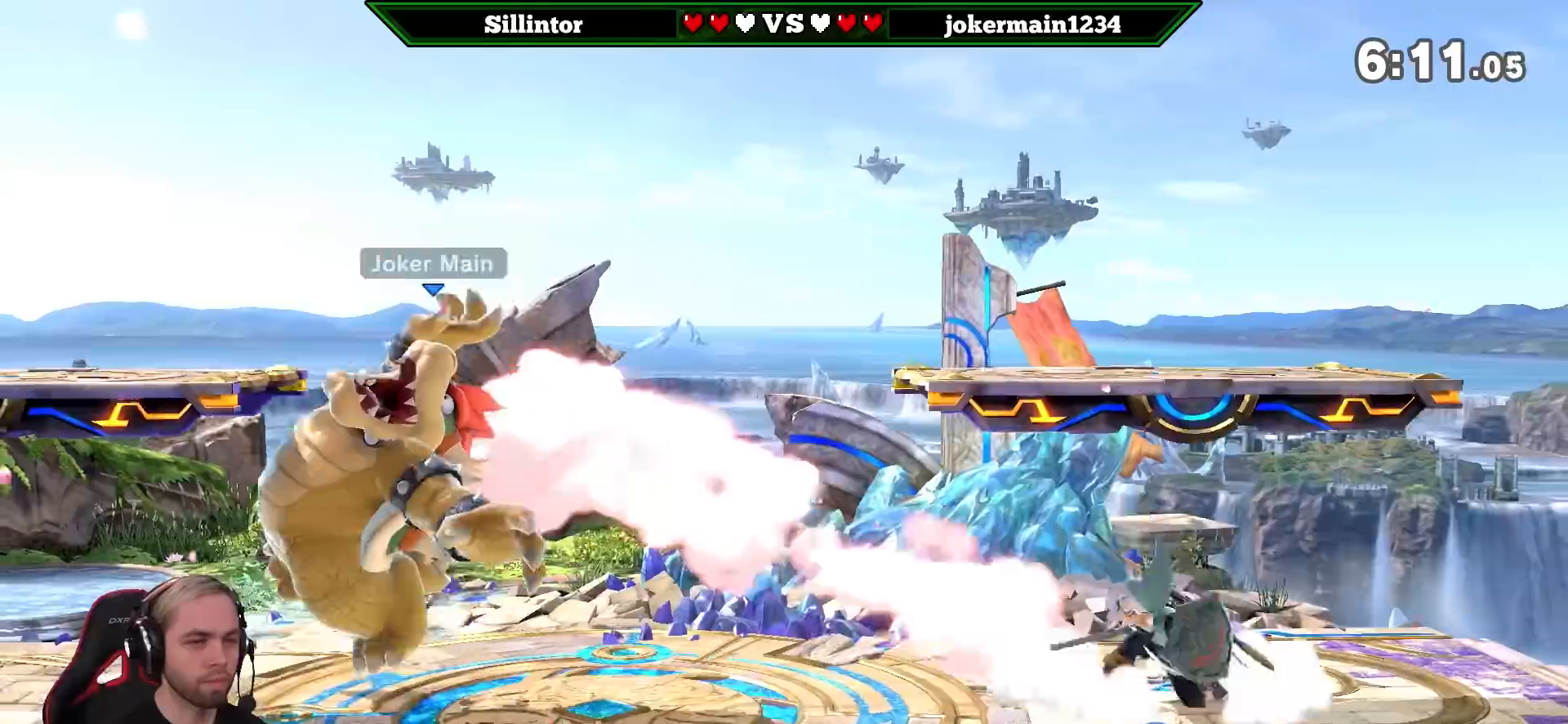
{"buttons": [], "left_stick": "center", "right_stick": "center", "events": [[400, "B", "up"], [483, "left_stick", "center"]]}
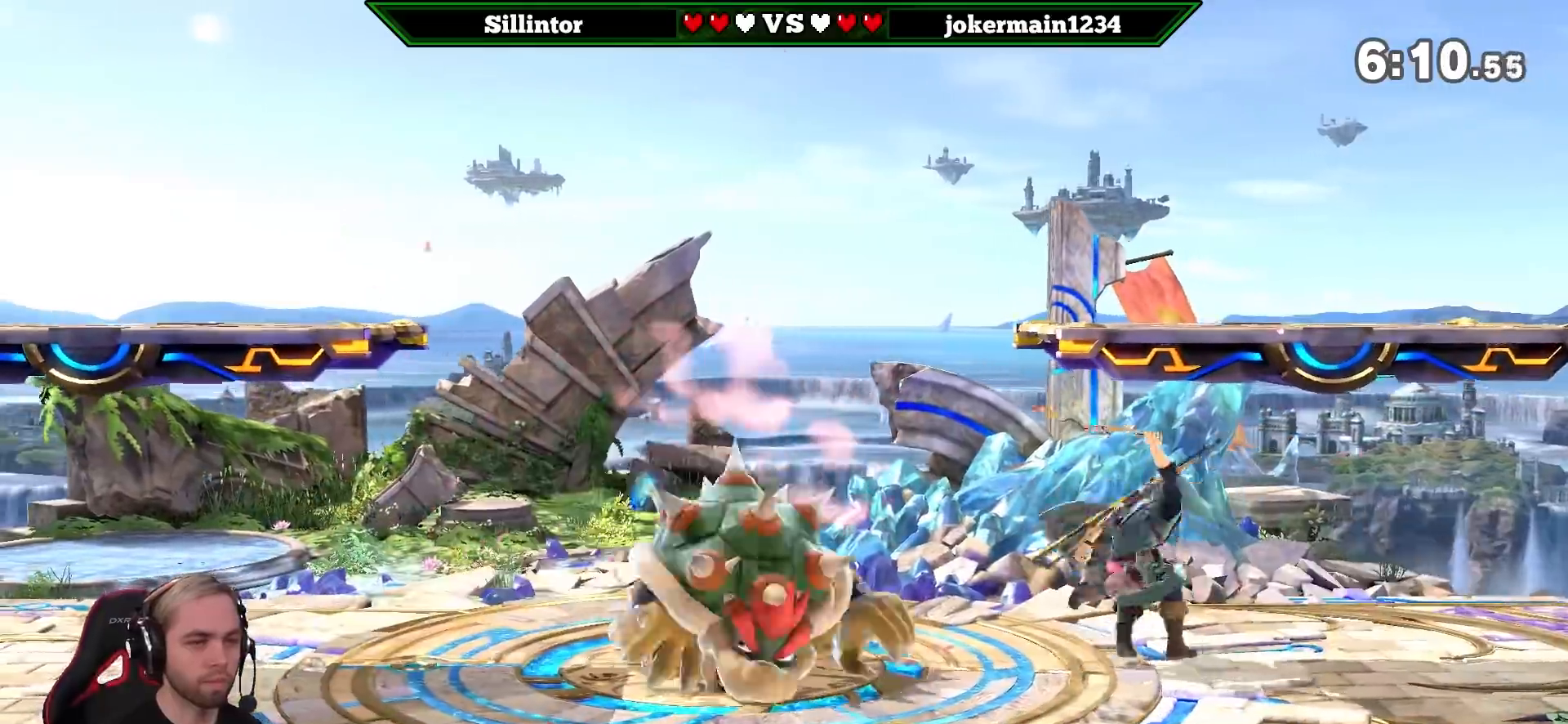
{"buttons": ["A", "Y"], "left_stick": "left", "right_stick": "center", "events": [[167, "left_stick", "left"], [300, "Y", "down"], [433, "A", "down"]]}
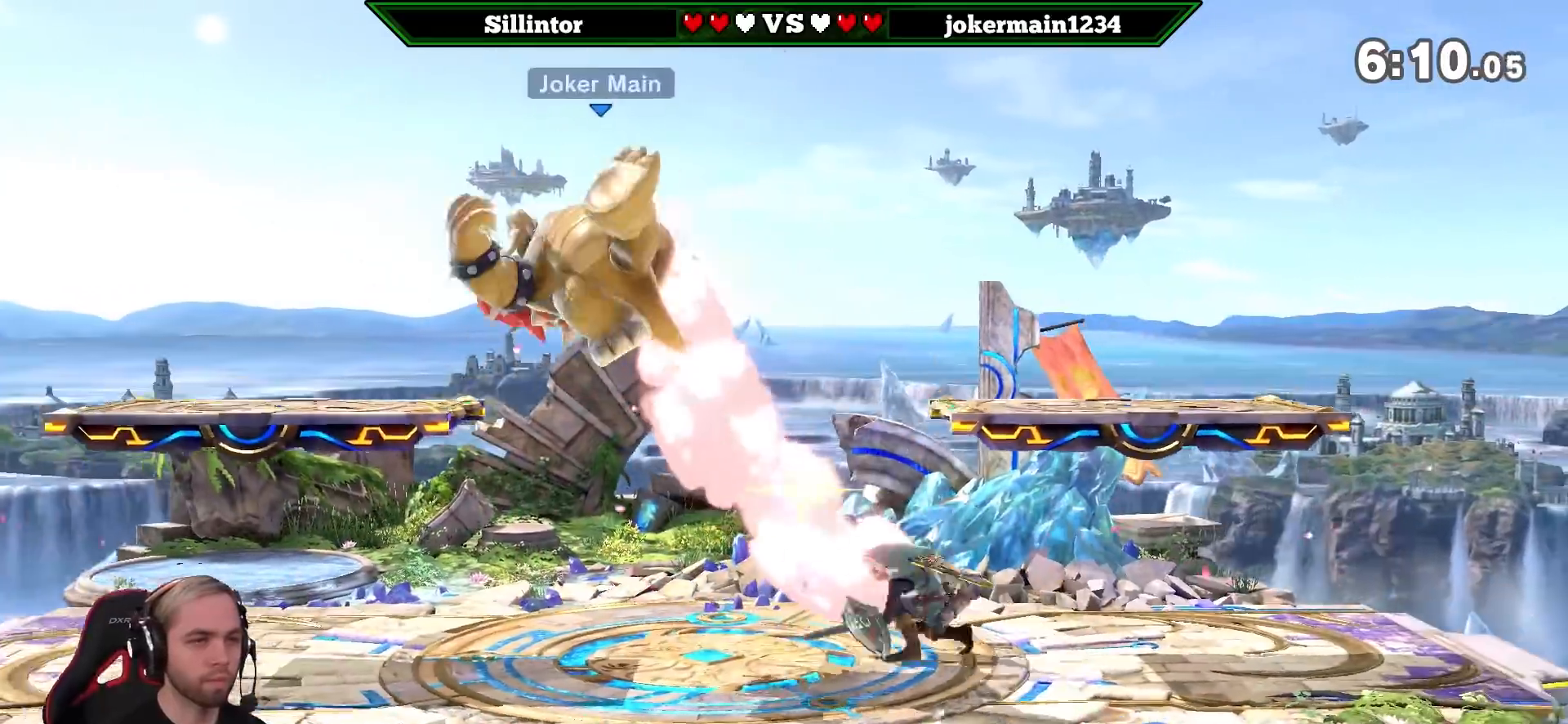
{"buttons": [], "left_stick": "down", "right_stick": "center", "events": [[117, "A", "up"], [117, "Y", "up"], [117, "left_stick", "down"]]}
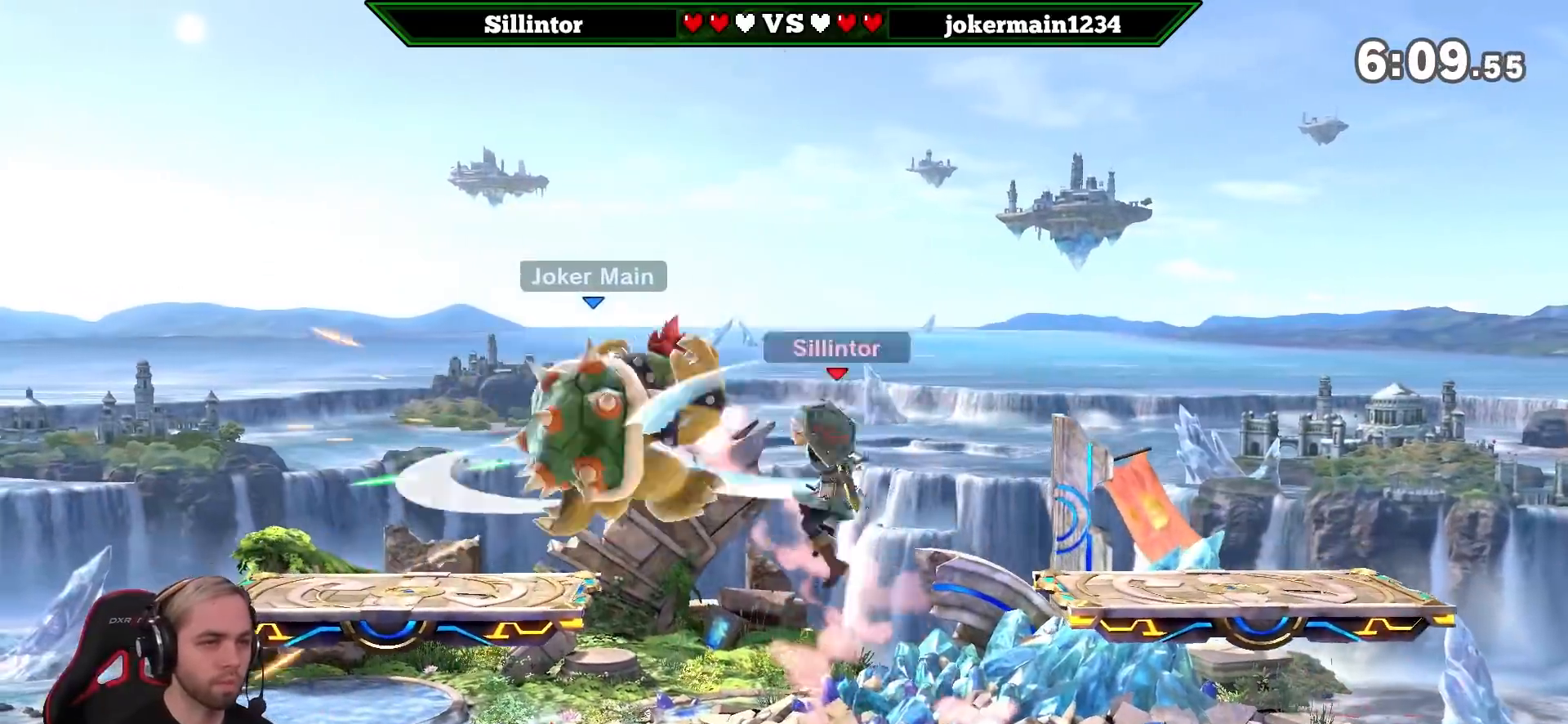
{"buttons": [], "left_stick": "center", "right_stick": "center", "events": [[117, "left_stick", "center"], [300, "right_stick", "down"], [367, "right_stick", "center"]]}
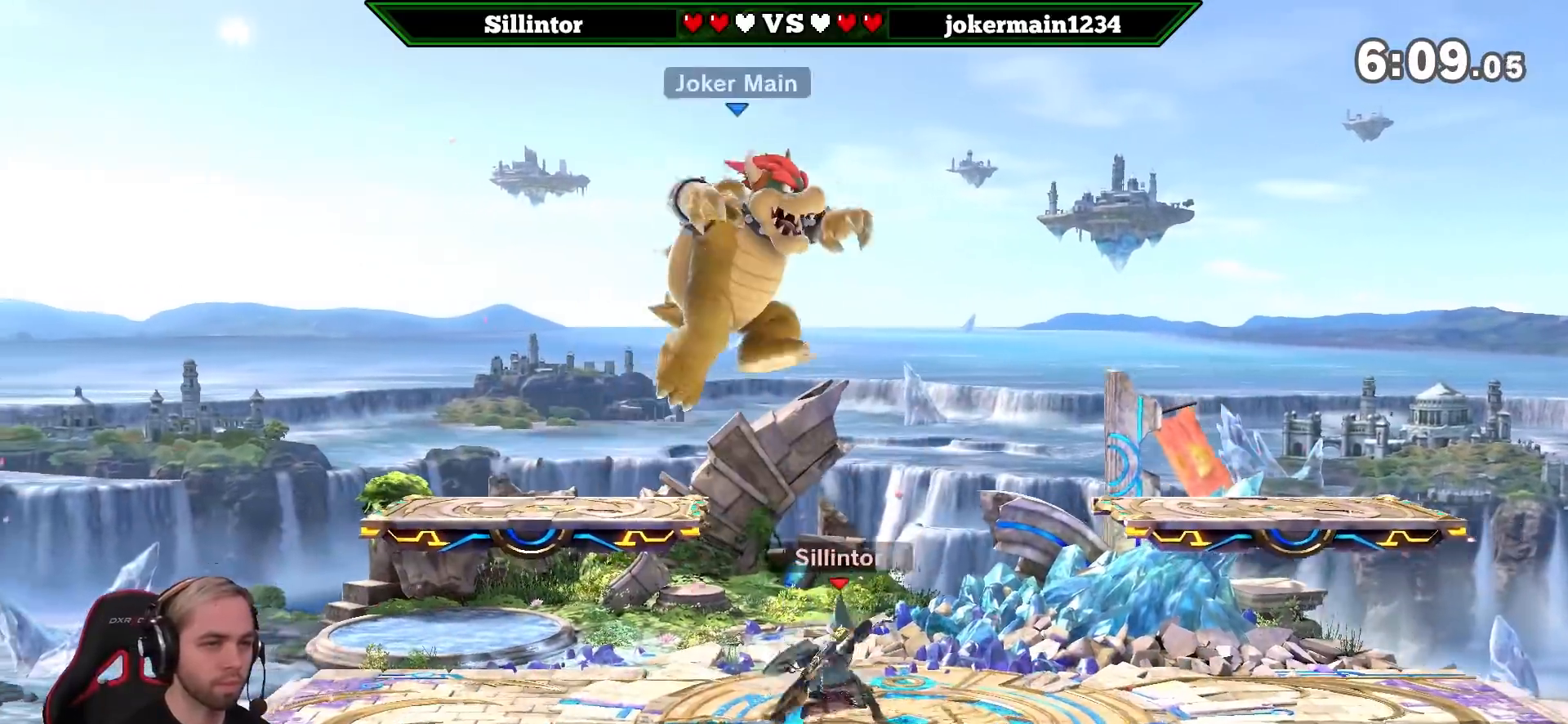
{"buttons": [], "left_stick": "right", "right_stick": "center", "events": [[400, "left_stick", "right"]]}
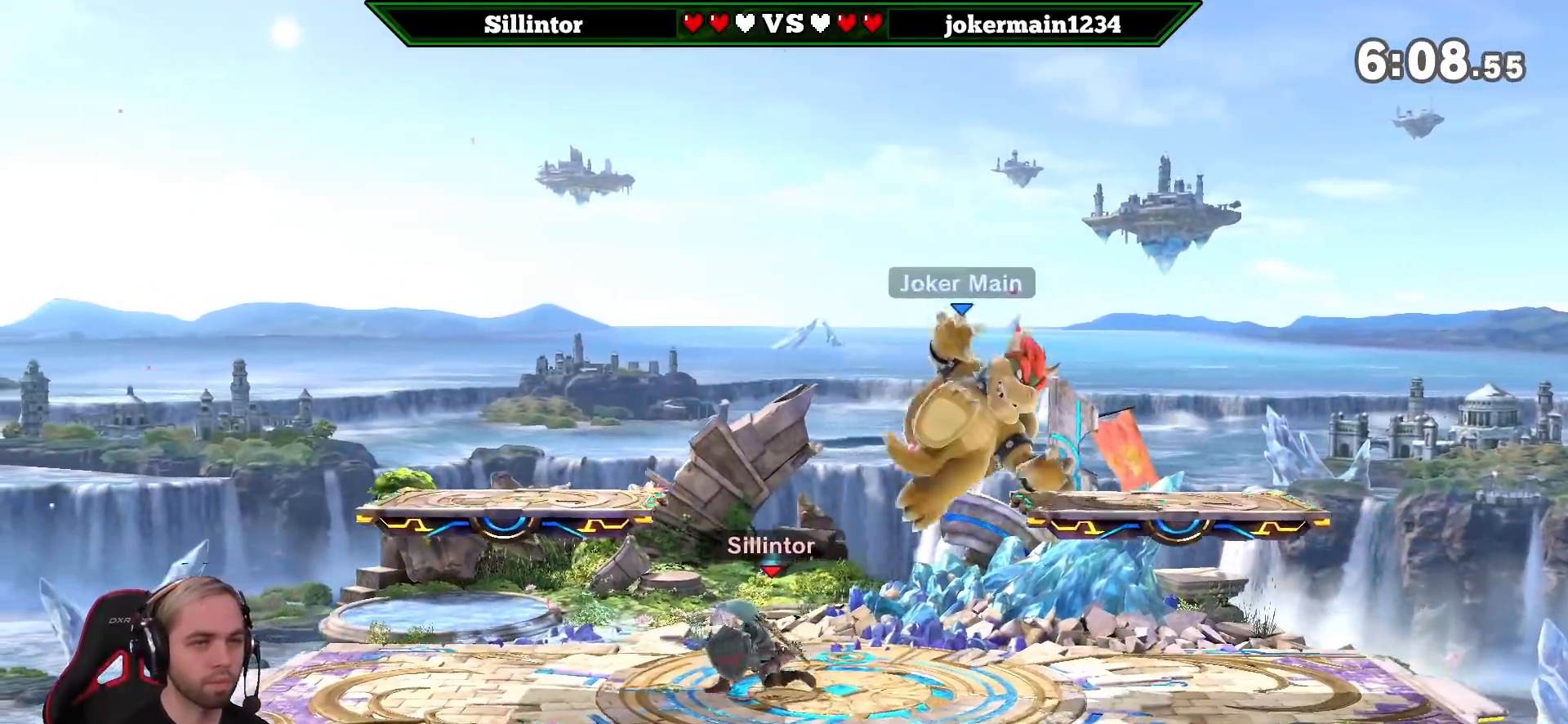
{"buttons": ["Y"], "left_stick": "center", "right_stick": "center", "events": [[150, "Z", "down"], [217, "left_stick", "center"], [267, "Z", "up"], [267, "left_stick", "down"], [333, "left_stick", "center"], [467, "Y", "down"]]}
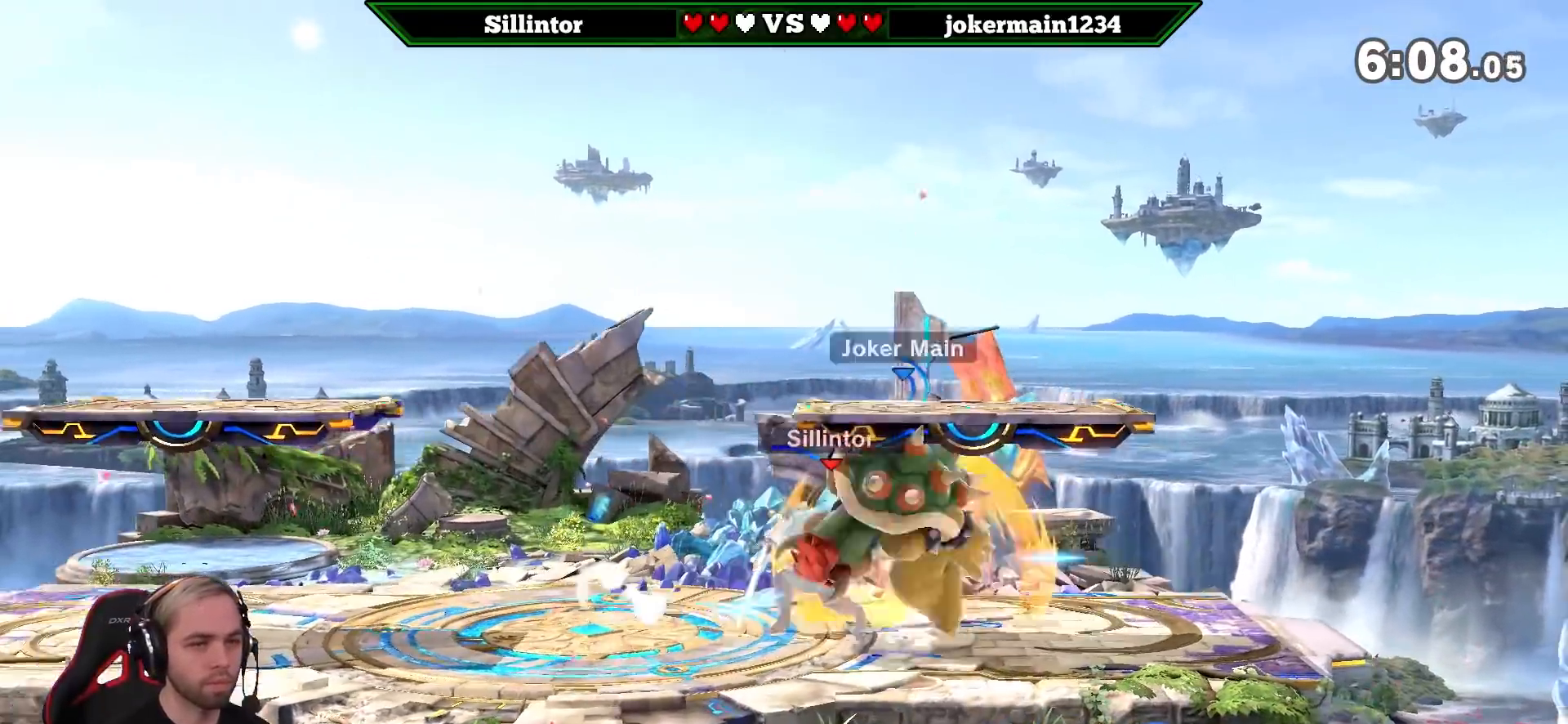
{"buttons": ["Y"], "left_stick": "center", "right_stick": "center", "events": [[217, "Y", "up"], [467, "Y", "down"]]}
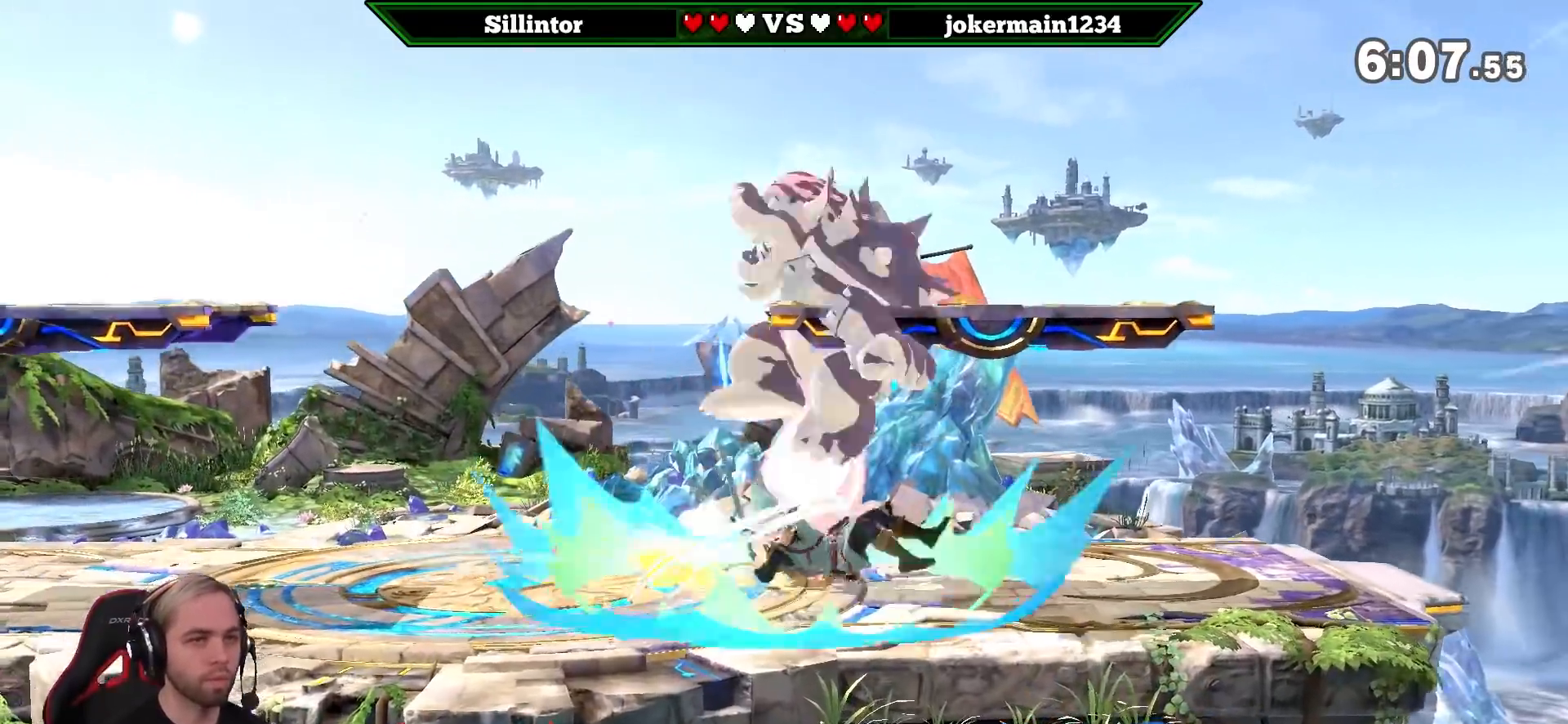
{"buttons": ["Y"], "left_stick": "right", "right_stick": "center", "events": [[183, "left_stick", "right"], [233, "right_stick", "up"], [483, "right_stick", "center"]]}
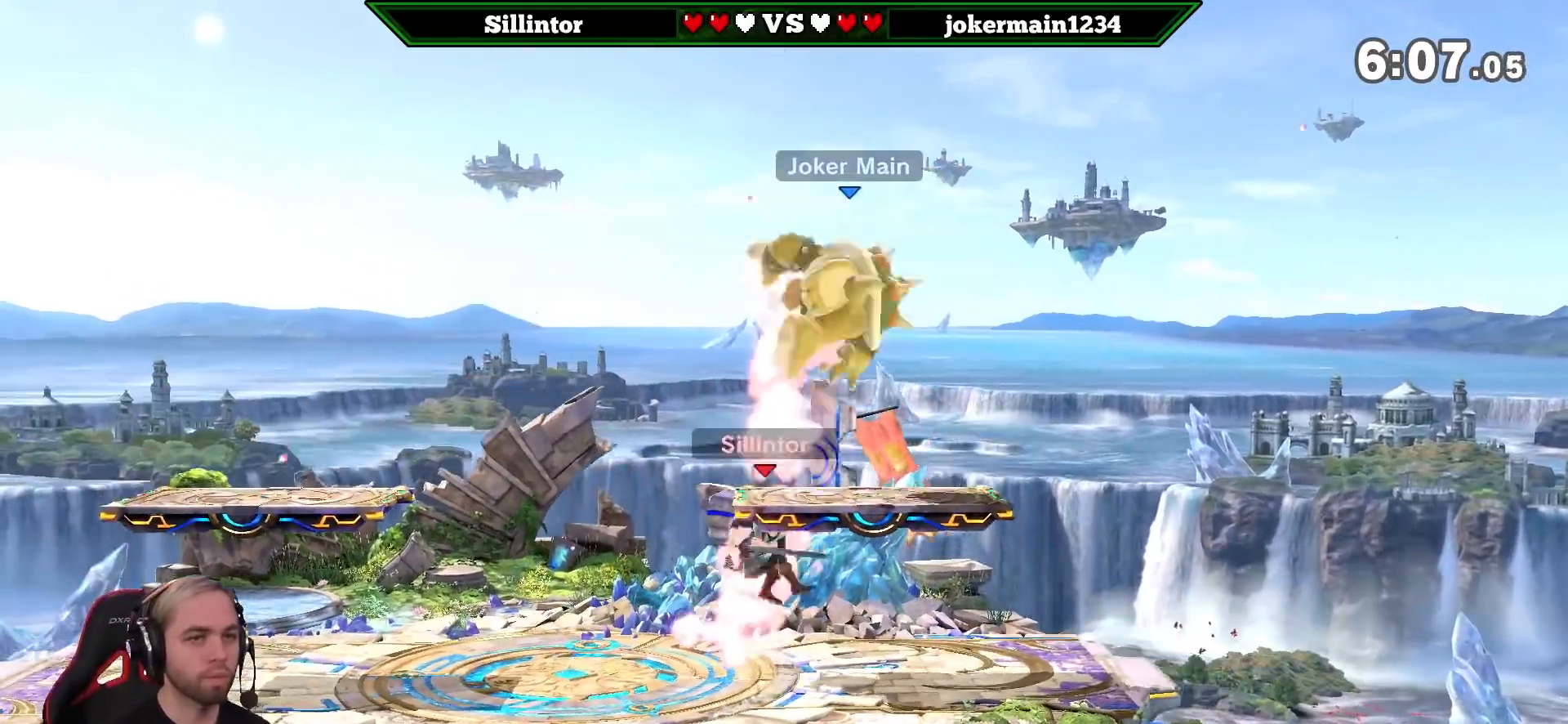
{"buttons": [], "left_stick": "center", "right_stick": "center", "events": [[17, "Y", "up"], [117, "left_stick", "center"], [250, "left_stick", "down"], [500, "left_stick", "center"]]}
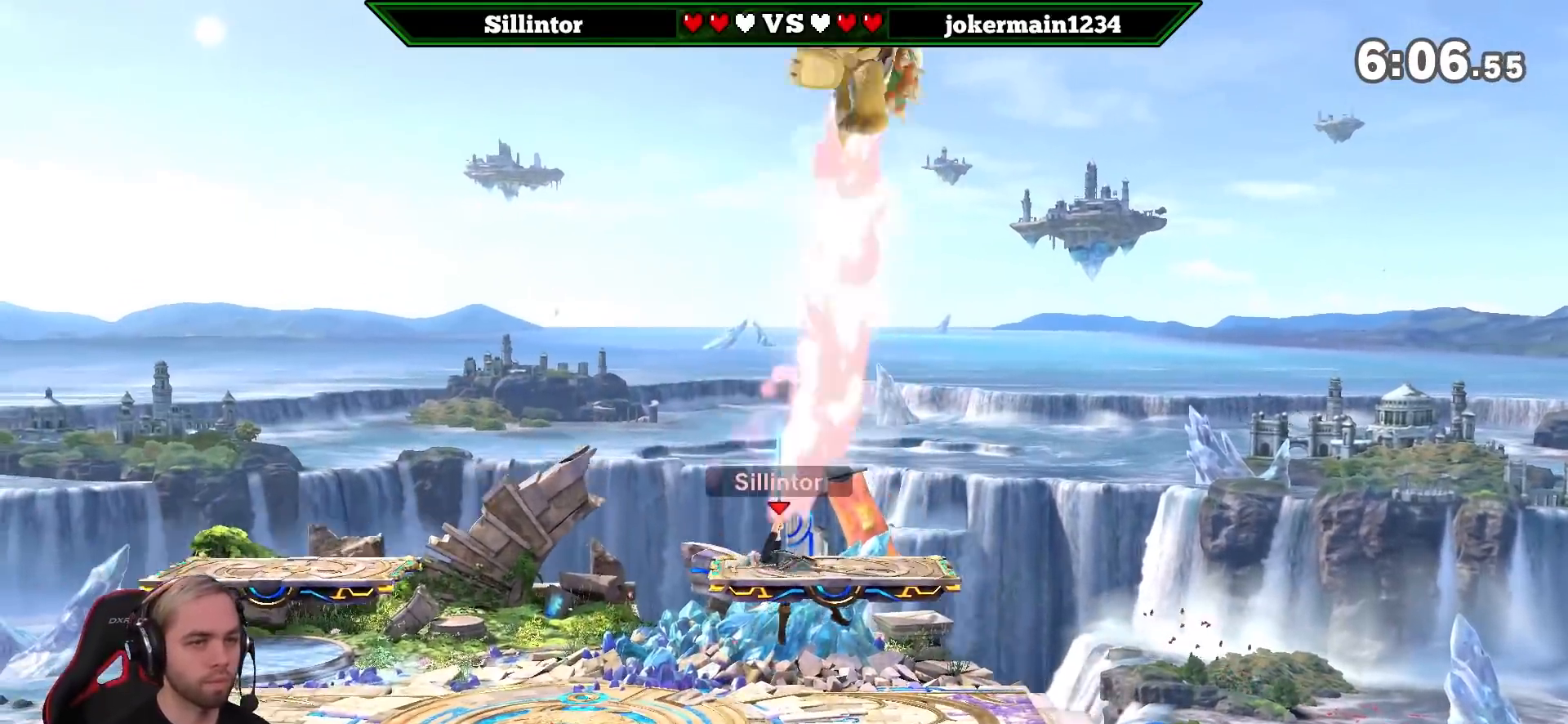
{"buttons": [], "left_stick": "down", "right_stick": "center", "events": [[367, "B", "down"], [367, "left_stick", "down"], [450, "B", "up"]]}
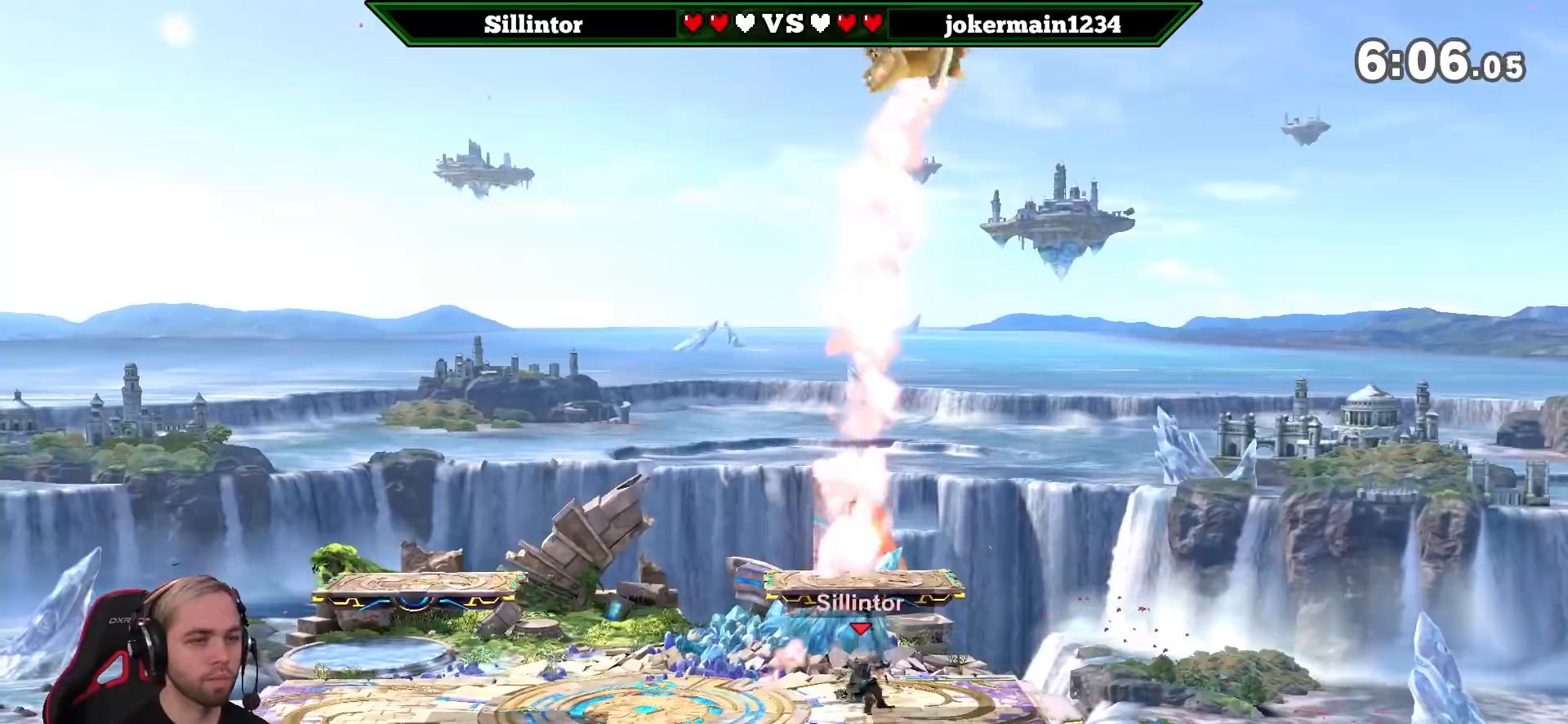
{"buttons": [], "left_stick": "center", "right_stick": "center", "events": [[50, "left_stick", "center"]]}
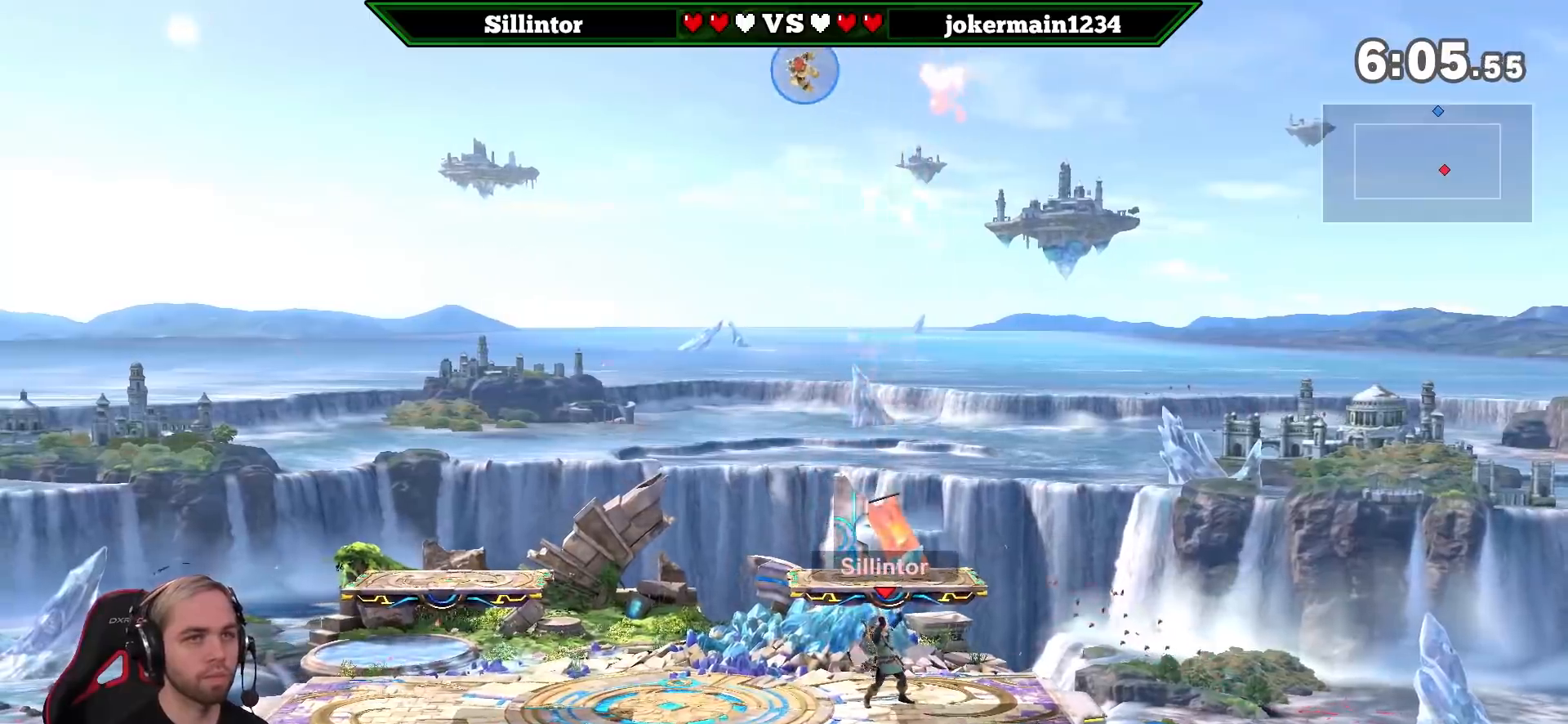
{"buttons": [], "left_stick": "center", "right_stick": "center", "events": [[33, "left_stick", "left"], [250, "Y", "down"], [333, "Y", "up"], [400, "Y", "down"], [467, "Y", "up"], [467, "left_stick", "center"]]}
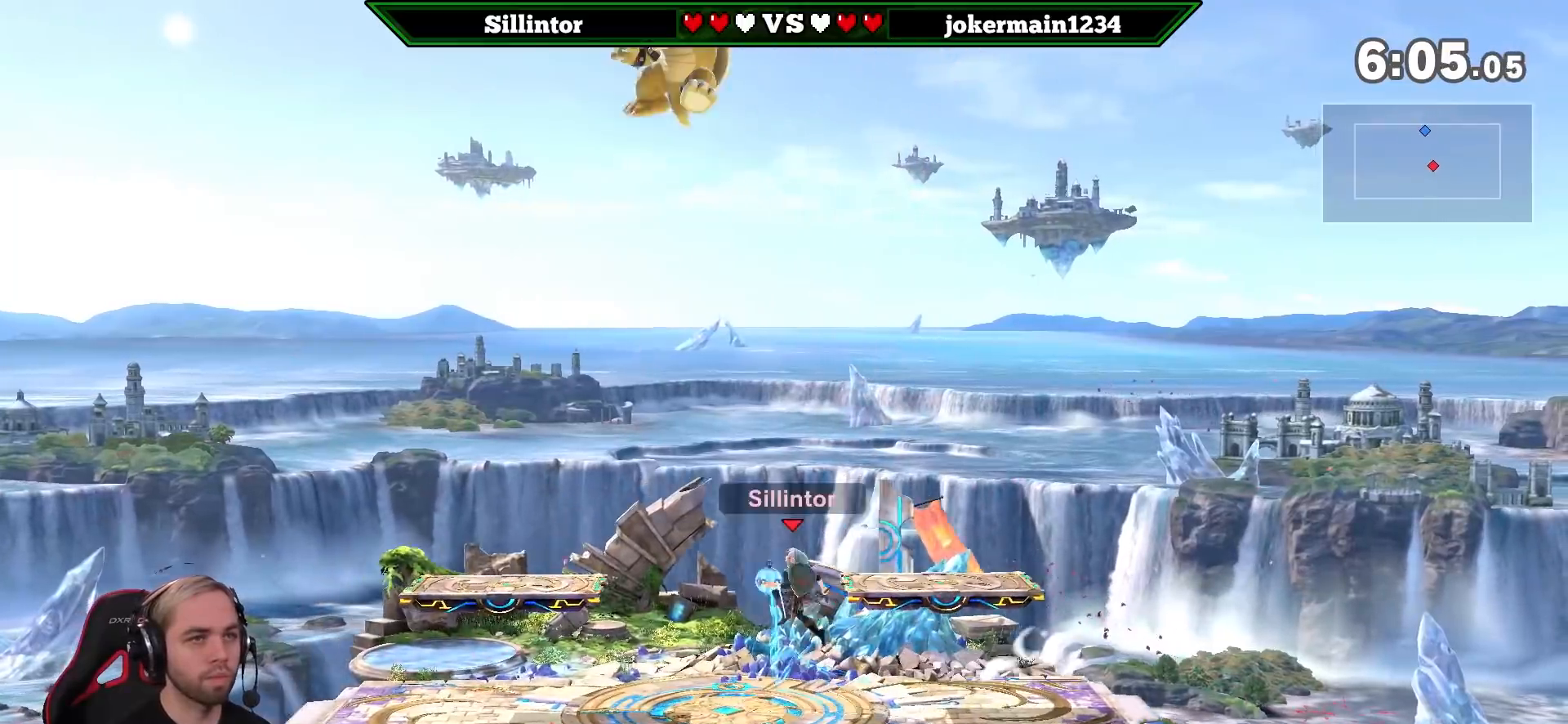
{"buttons": [], "left_stick": "down", "right_stick": "center", "events": [[50, "Z", "down"], [83, "A", "down"], [183, "A", "up"], [183, "Z", "up"], [183, "left_stick", "left"], [450, "left_stick", "down"]]}
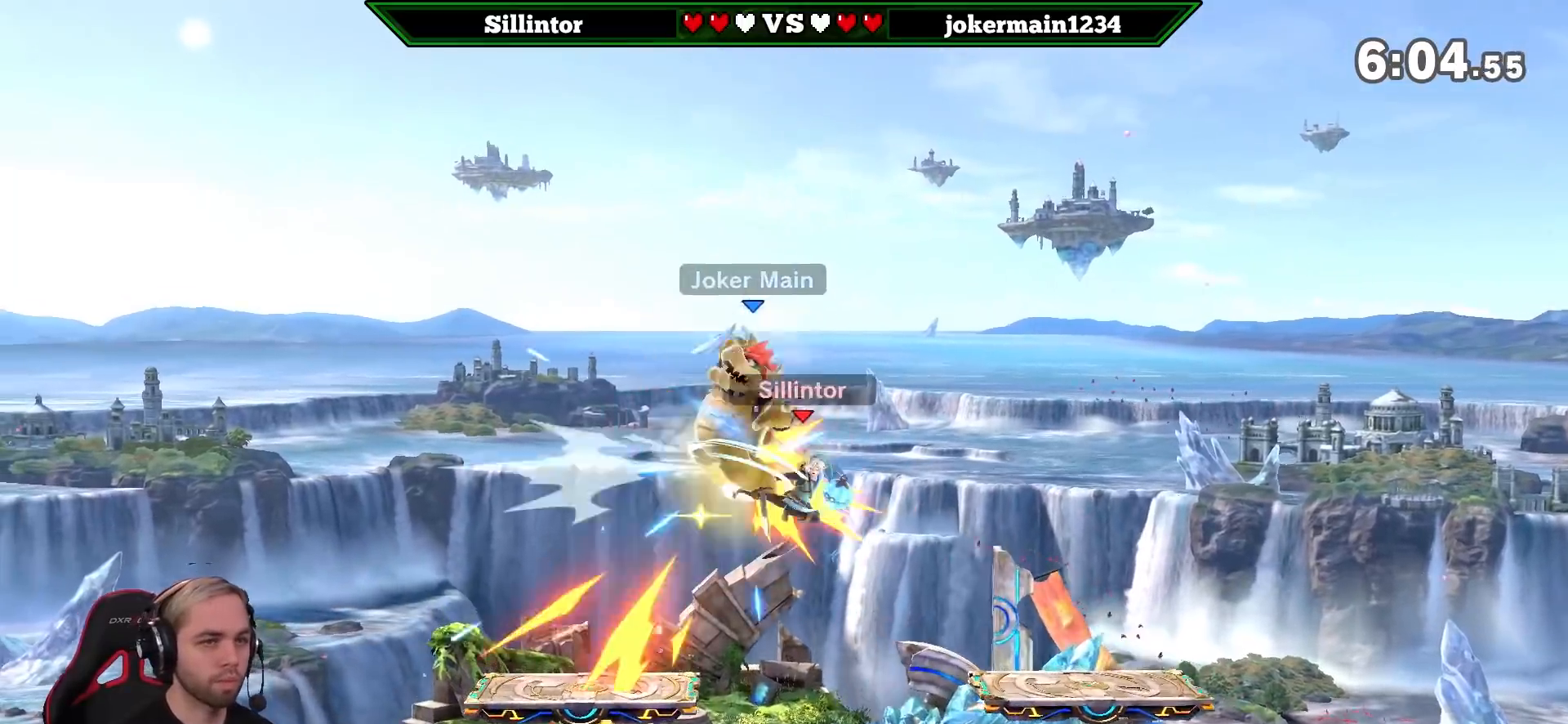
{"buttons": ["A", "Y"], "left_stick": "left", "right_stick": "center", "events": [[150, "left_stick", "center"], [333, "Y", "down"], [333, "left_stick", "left"], [400, "A", "down"]]}
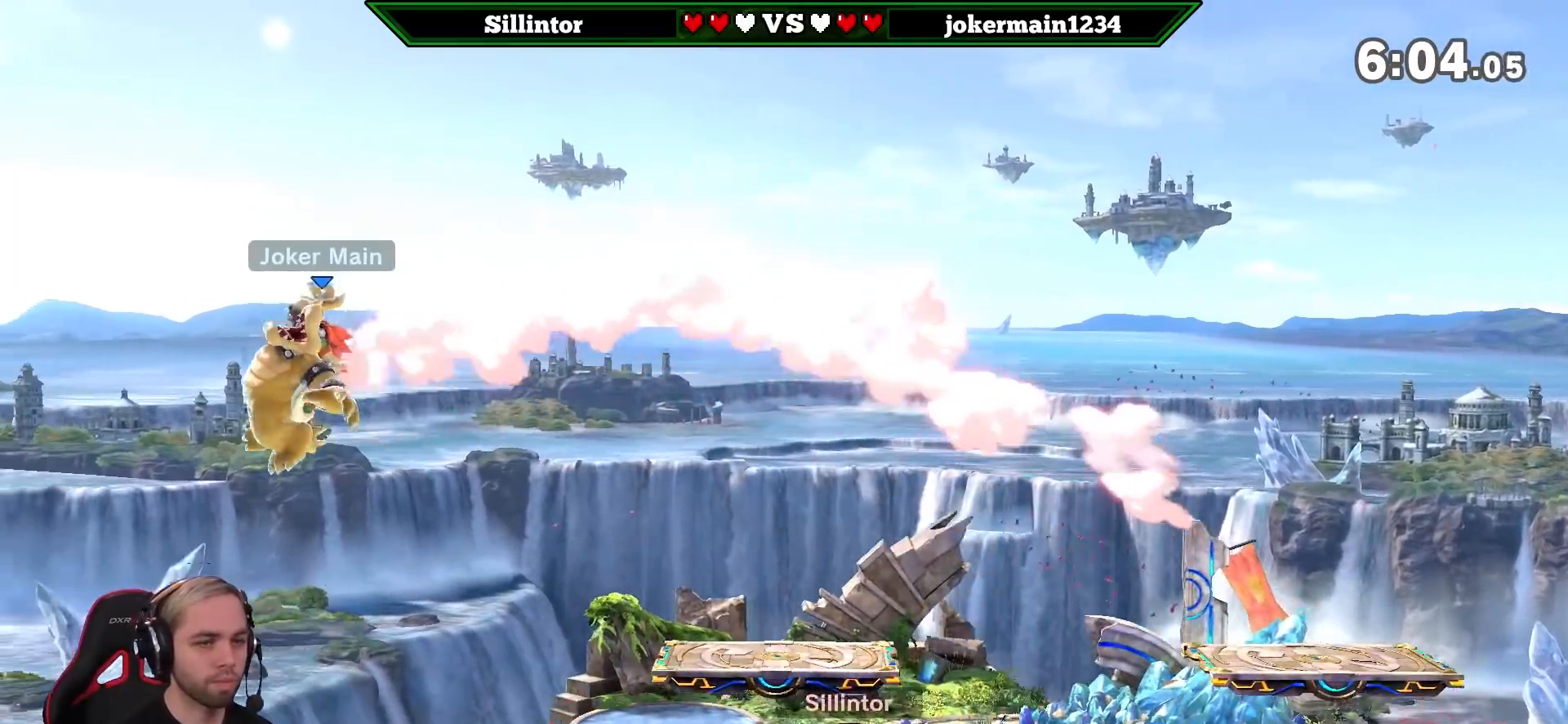
{"buttons": [], "left_stick": "center", "right_stick": "center", "events": [[150, "left_stick", "center"], [183, "A", "up"], [183, "Y", "up"], [250, "left_stick", "down"], [267, "B", "down"], [400, "B", "up"], [483, "left_stick", "center"]]}
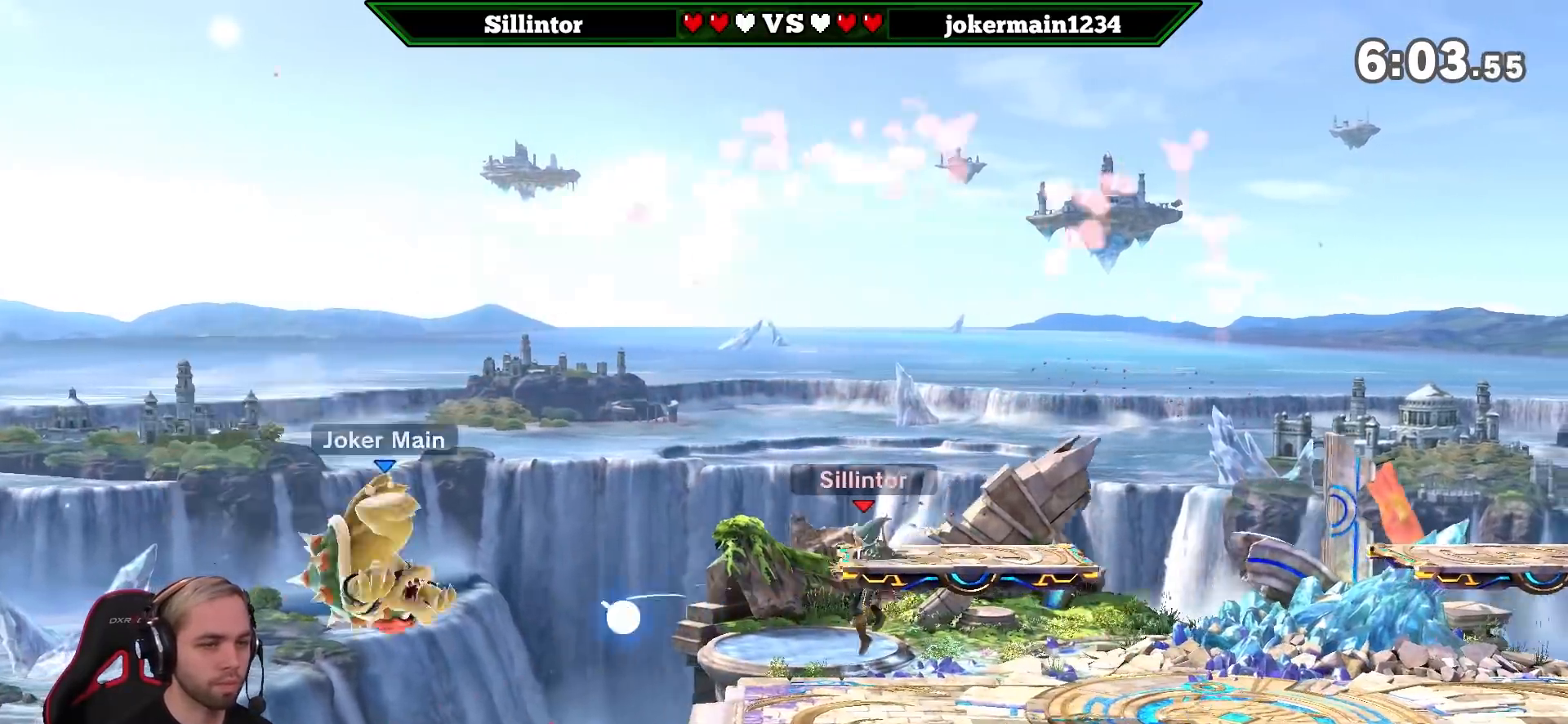
{"buttons": [], "left_stick": "center", "right_stick": "center", "events": []}
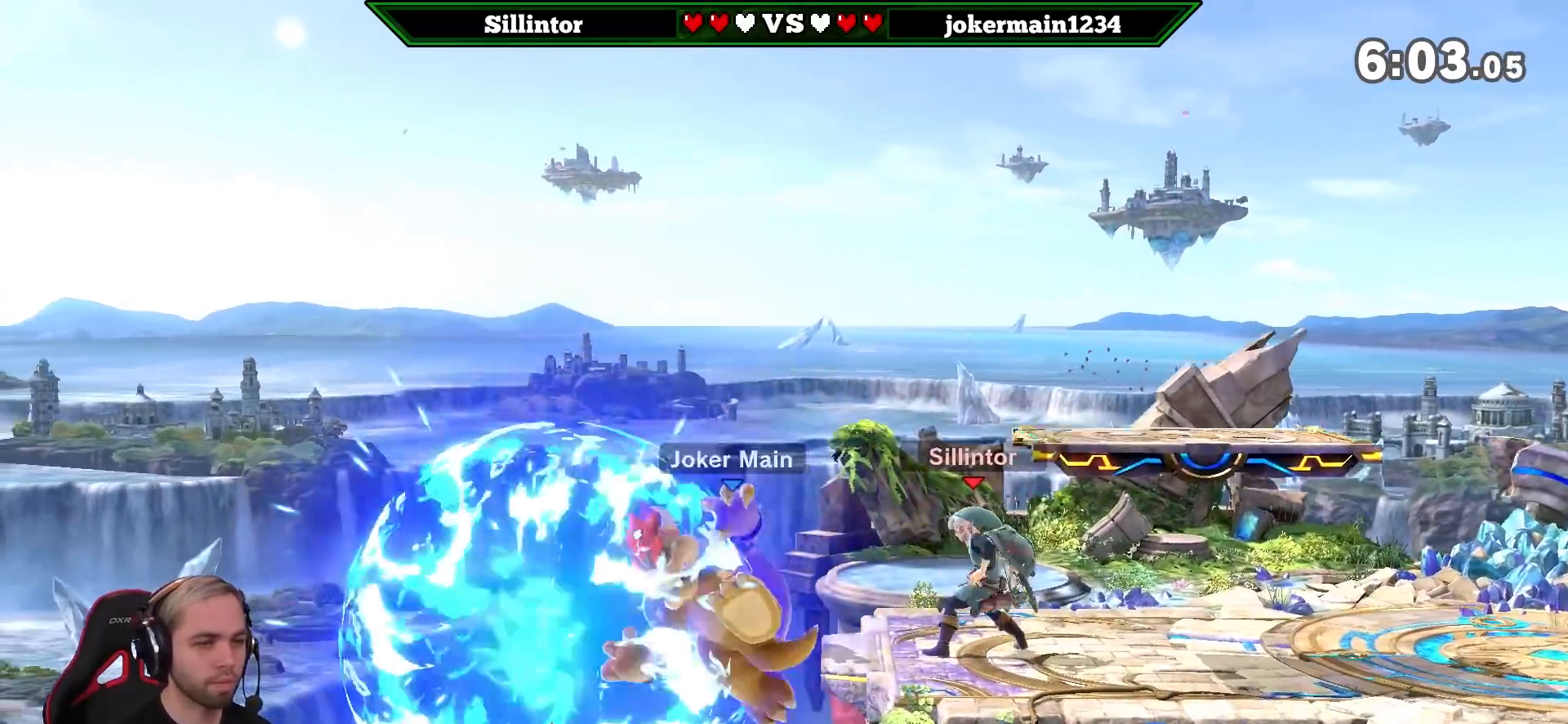
{"buttons": ["B"], "left_stick": "left", "right_stick": "center", "events": [[50, "left_stick", "right"], [300, "left_stick", "left"], [333, "B", "down"]]}
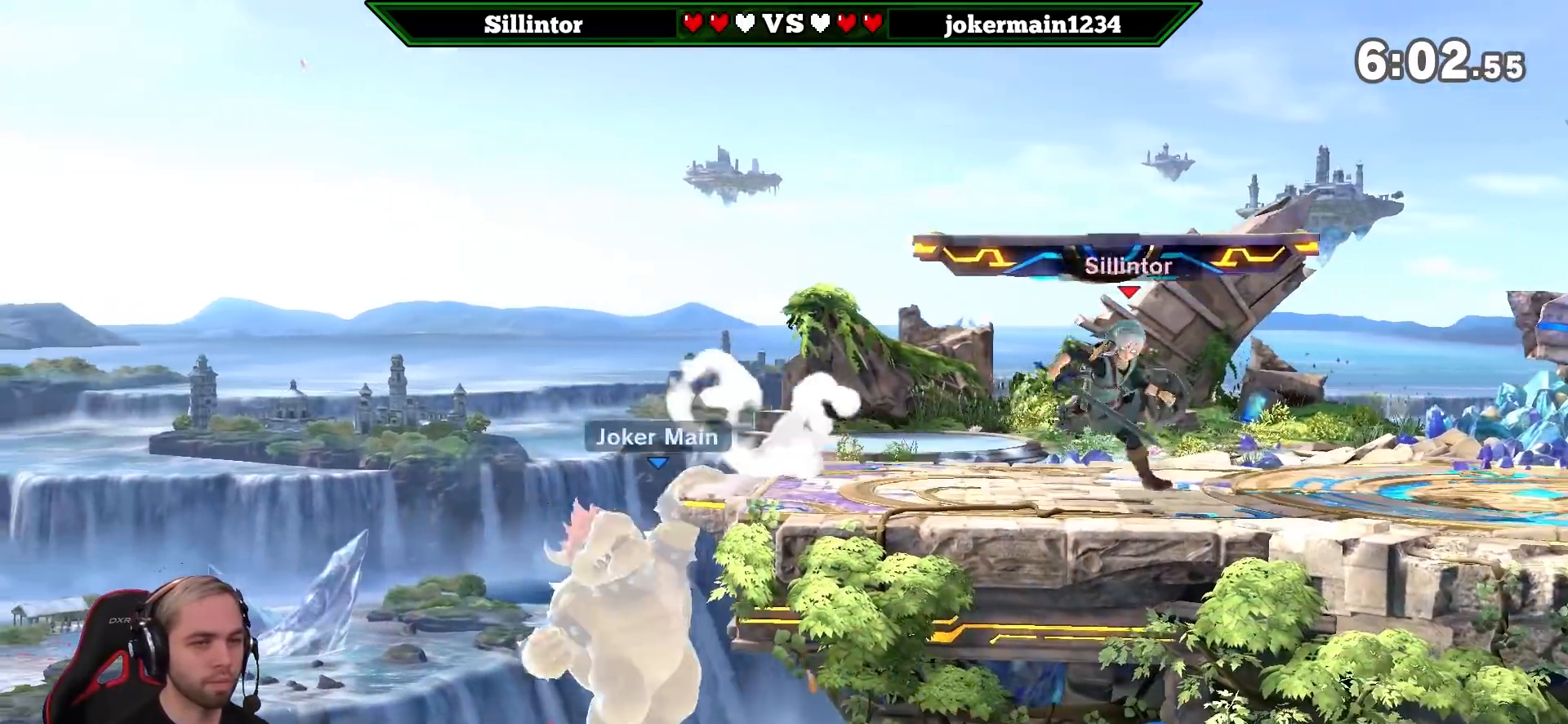
{"buttons": [], "left_stick": "center", "right_stick": "center", "events": [[33, "B", "up"], [83, "left_stick", "center"]]}